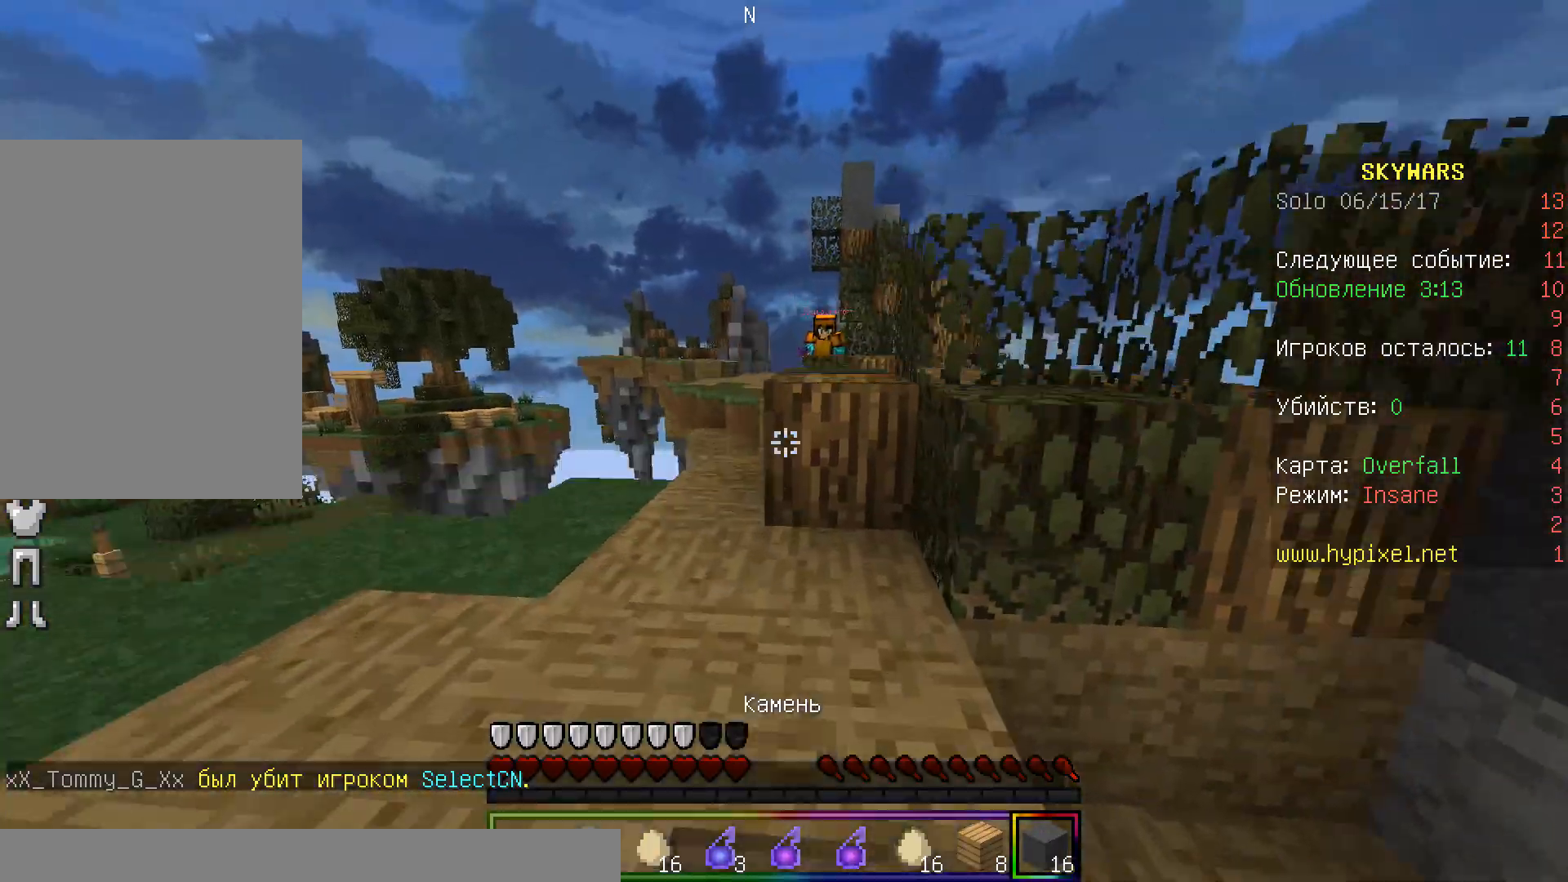
Gameplay with keyboard and mouse; each line is a JSON object with the keys and mouse buttons held at the frame after it. "events" lists presses ("down") and releases ("up") of "a", "d", "s", "w", "mouse_left" and "mouse_right" between this image and that frame as [ms after this image, input, new state], when the widget could be followed in between. "mouse_left", "mouse_right" = the "left", "right" buttons of the "mouse" list. No other keys are recorded. Fast repeated clicks can show as one long hold. Mouse movement is not recorded.
{"keys": ["w"], "mouse": [], "events": [[167, "a", "up"]]}
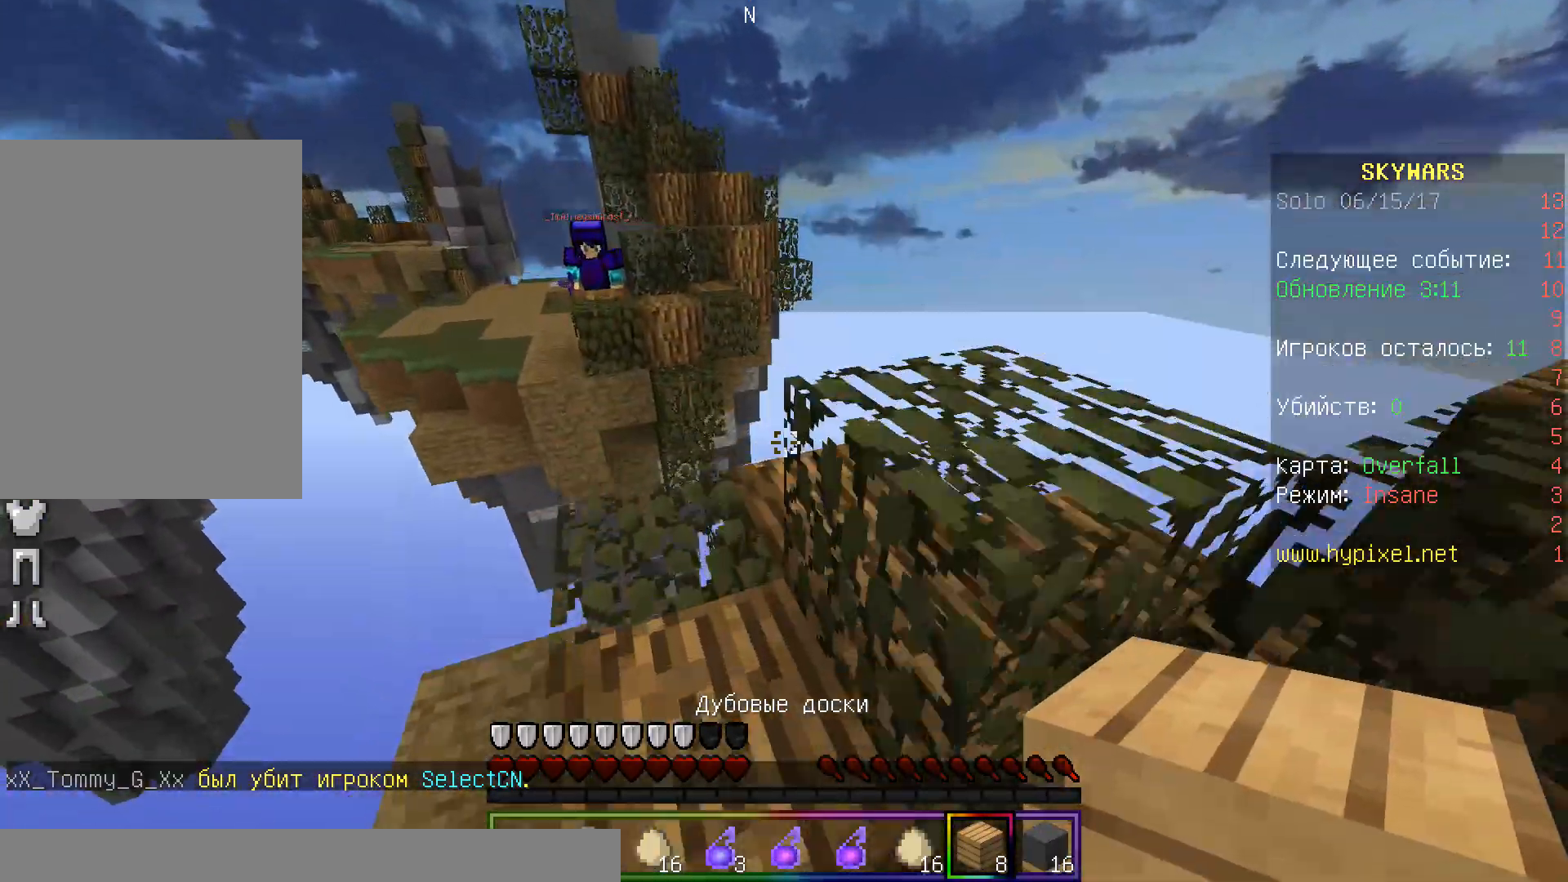
{"keys": ["d"], "mouse": [], "events": [[100, "w", "up"], [350, "d", "down"]]}
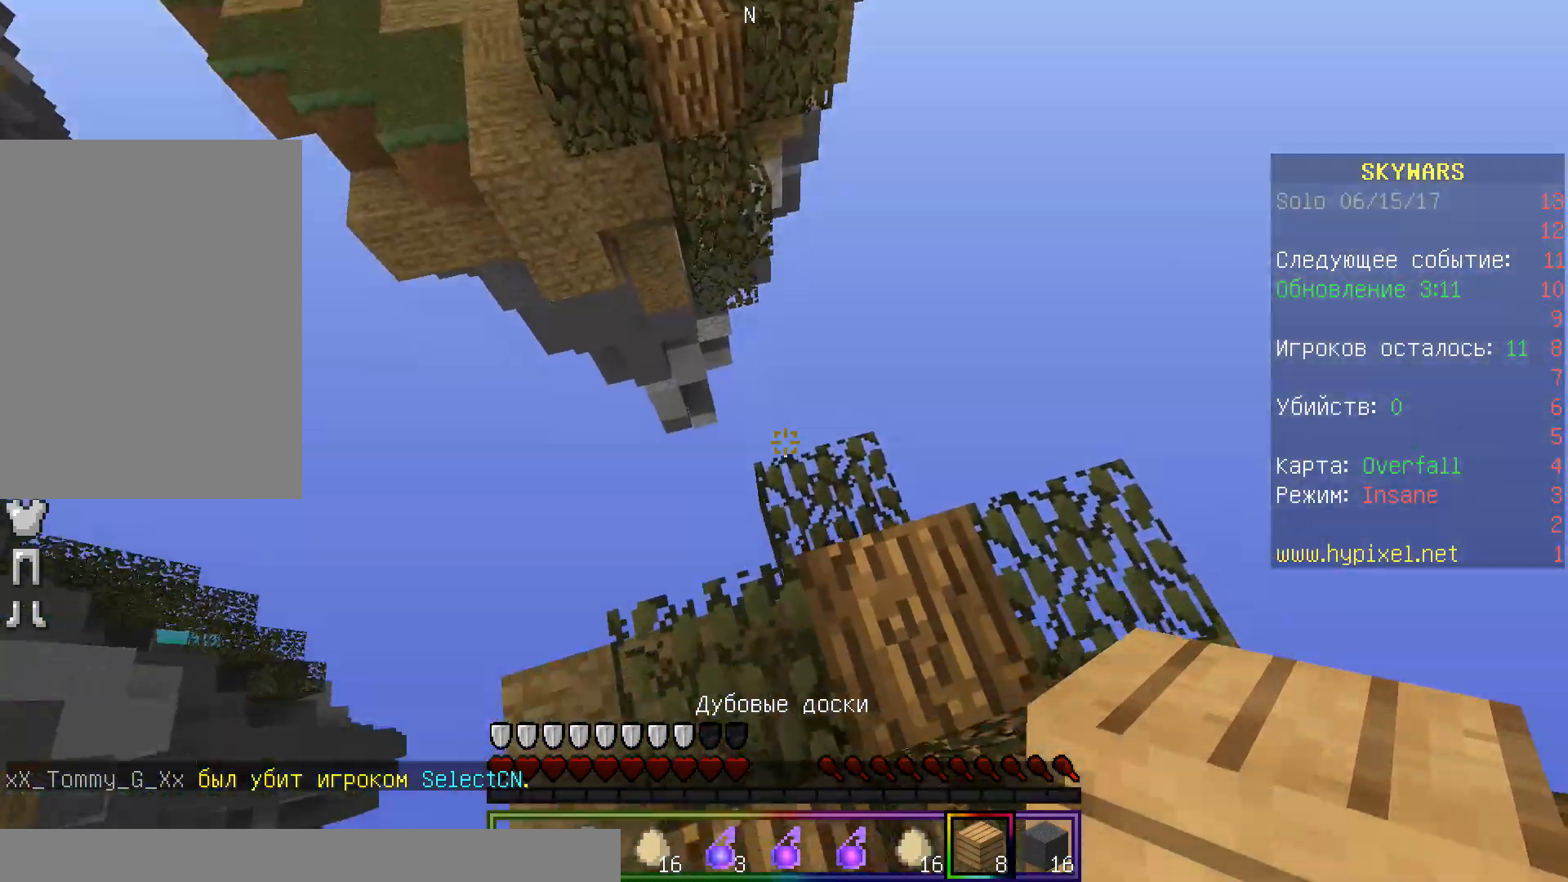
{"keys": [], "mouse": [], "events": [[150, "d", "up"], [167, "mouse_right", "down"], [350, "mouse_right", "up"]]}
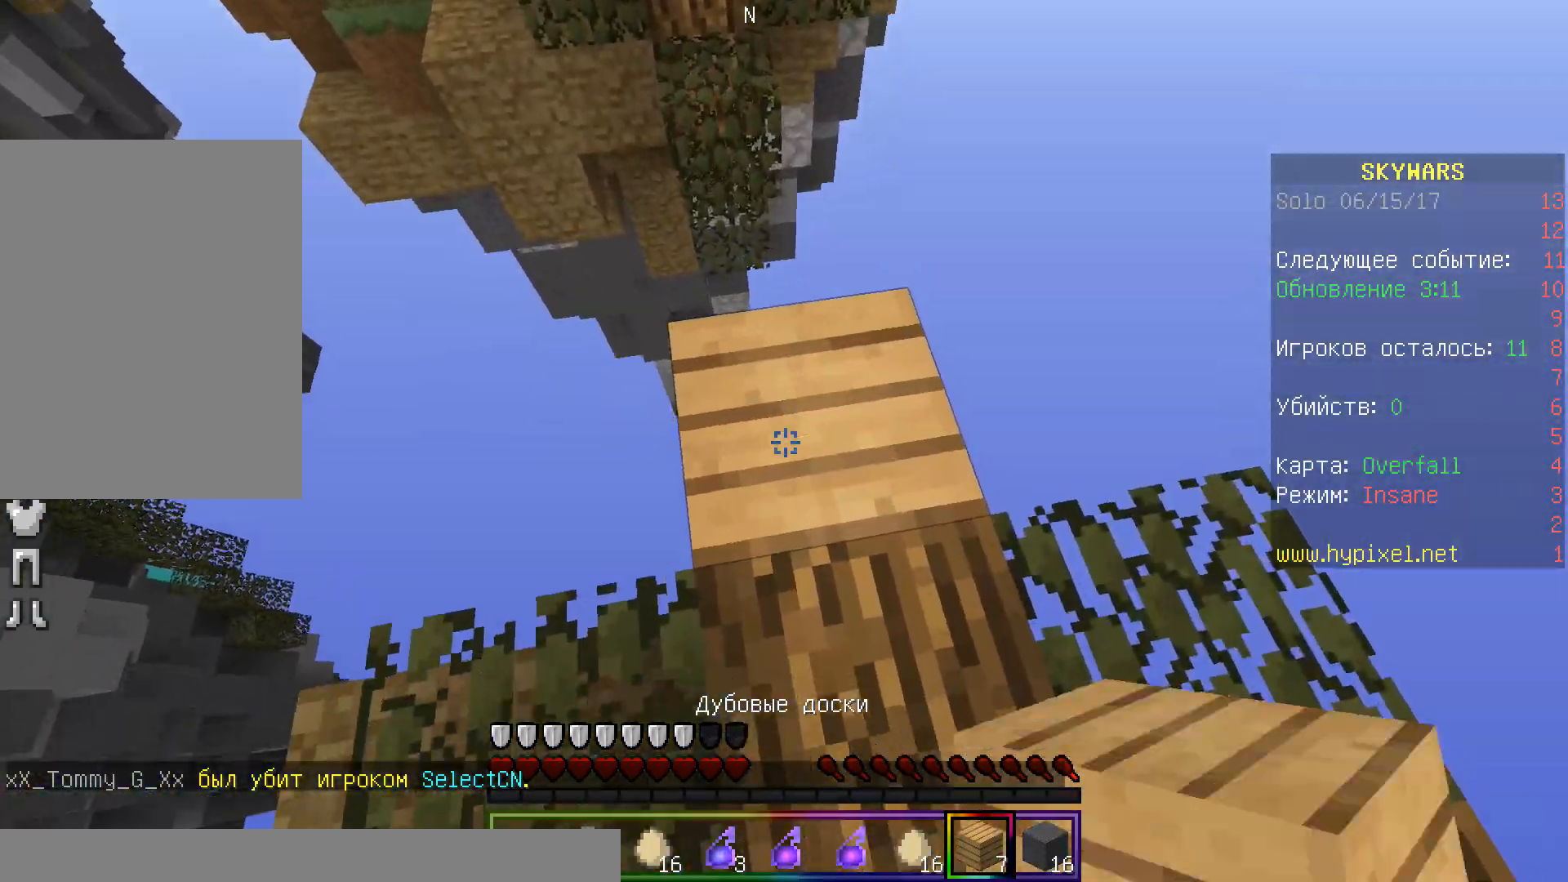
{"keys": ["s"], "mouse": [], "events": [[183, "mouse_right", "down"], [367, "mouse_right", "up"], [433, "s", "down"]]}
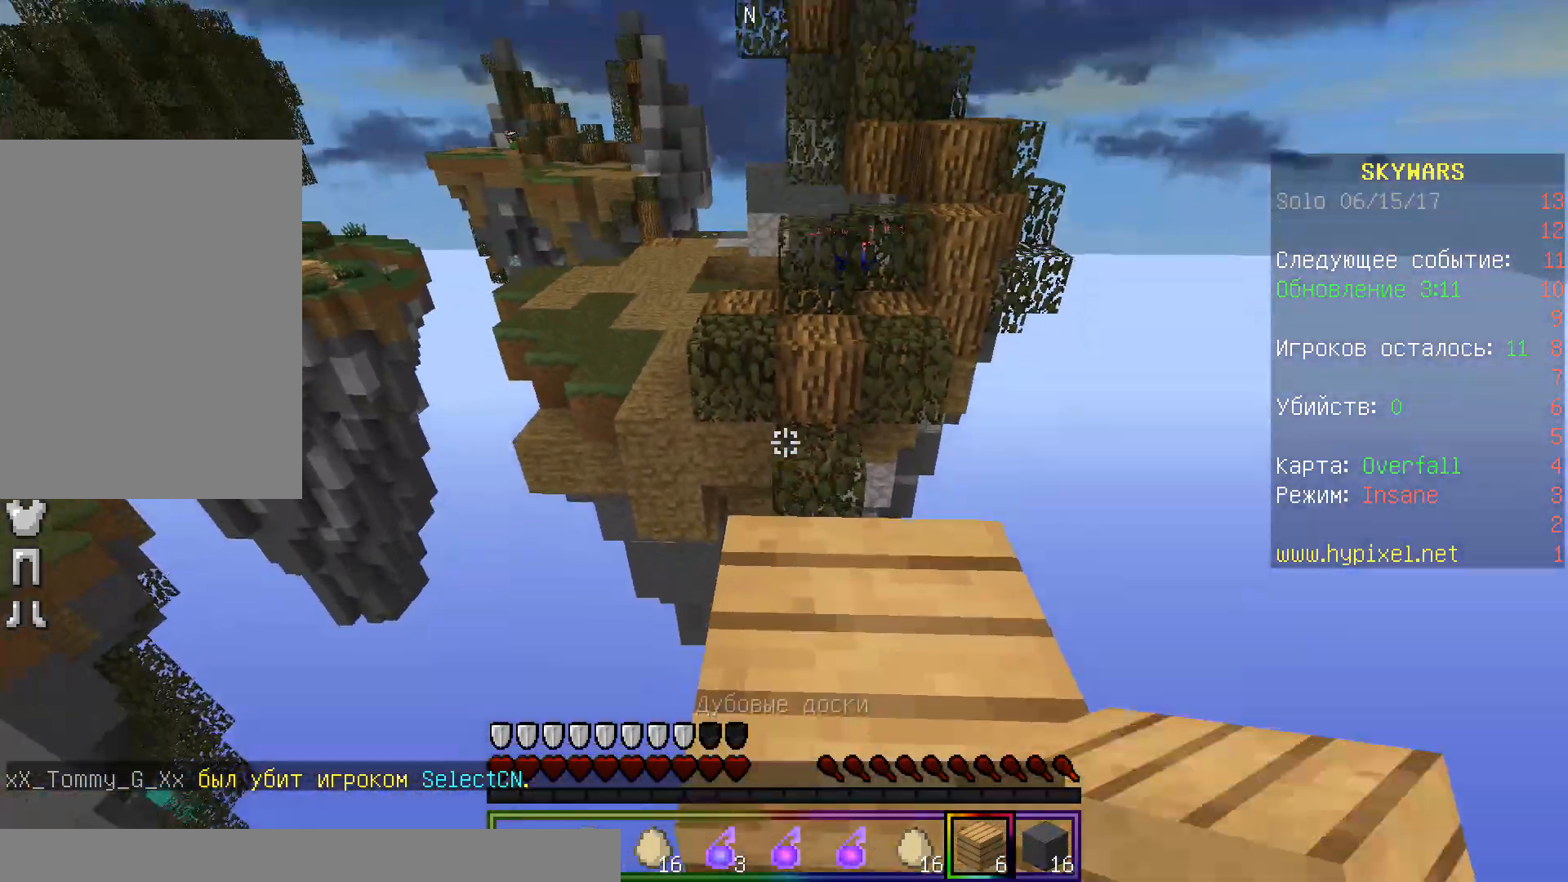
{"keys": ["s"], "mouse": [], "events": []}
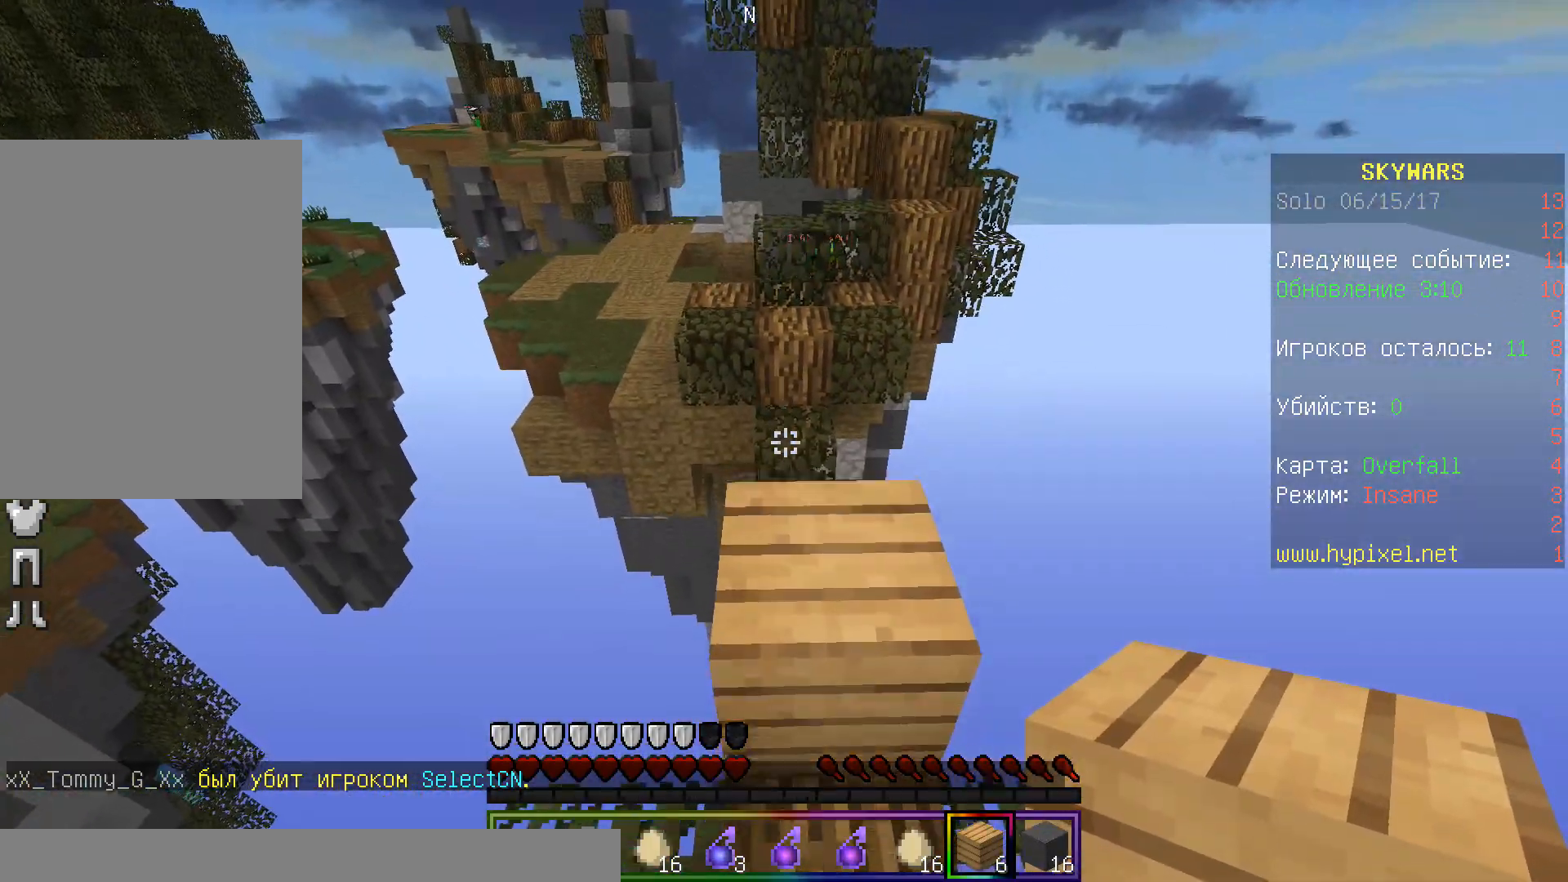
{"keys": ["w"], "mouse": [], "events": [[267, "s", "up"], [400, "w", "down"]]}
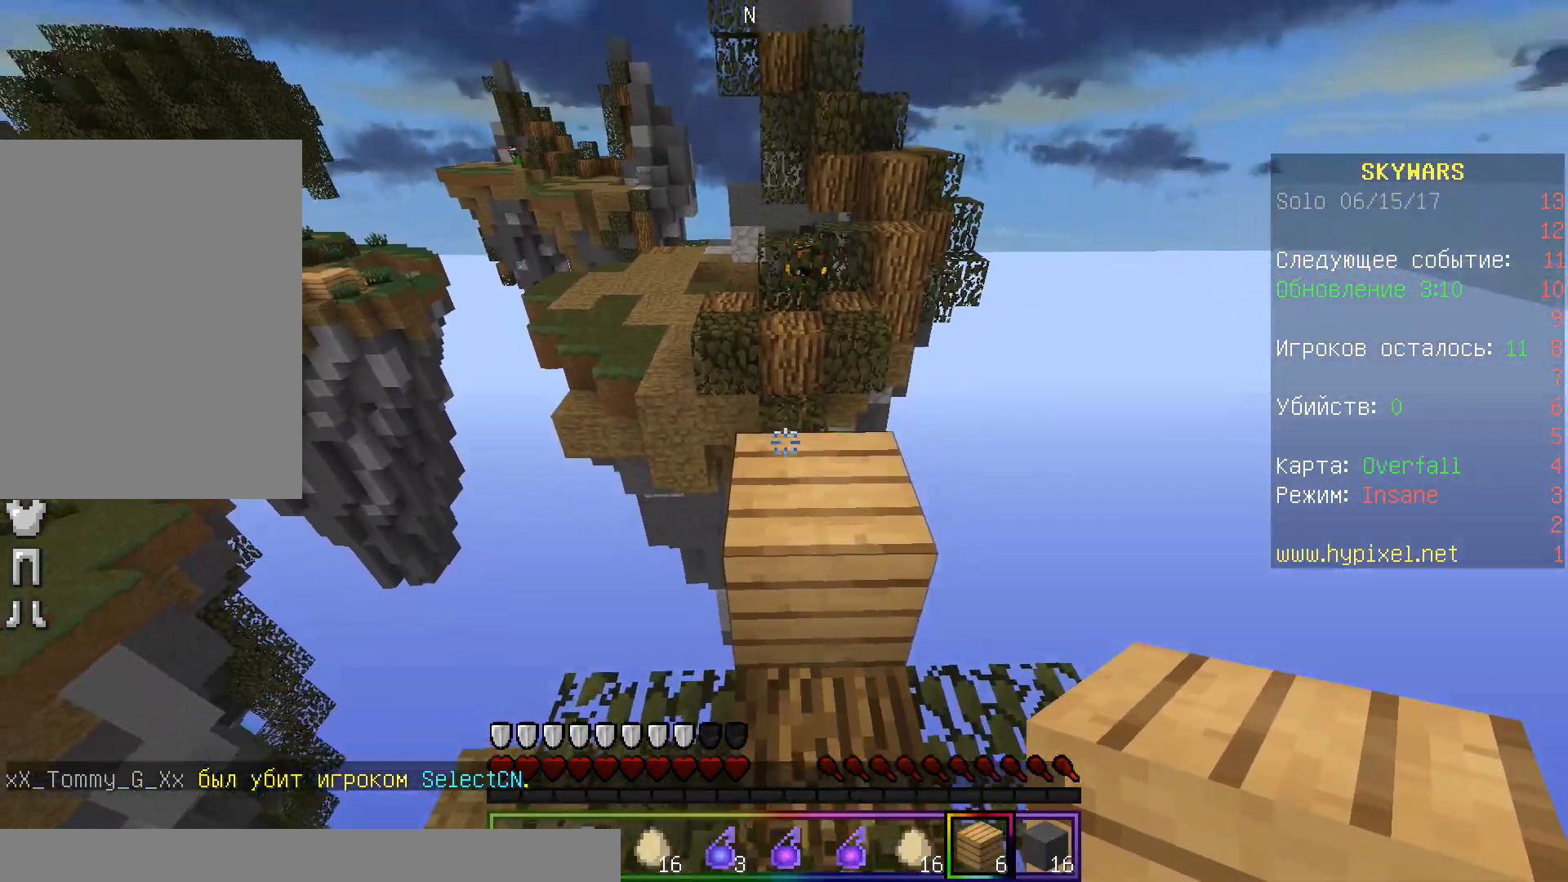
{"keys": ["s"], "mouse": []}
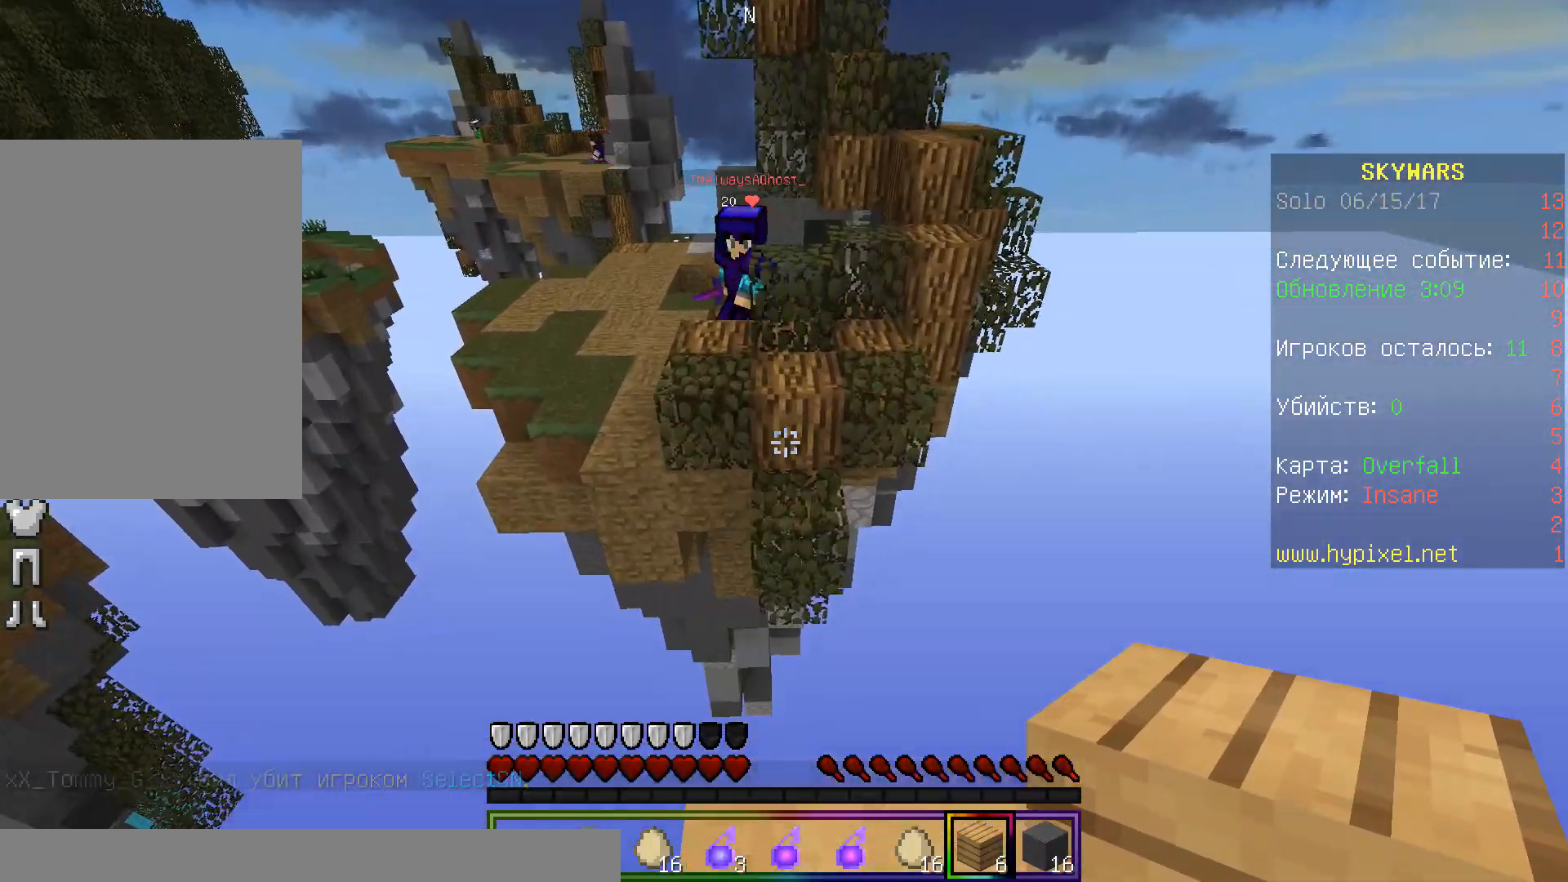
{"keys": ["w"], "mouse": [], "events": [[217, "s", "up"], [433, "w", "down"]]}
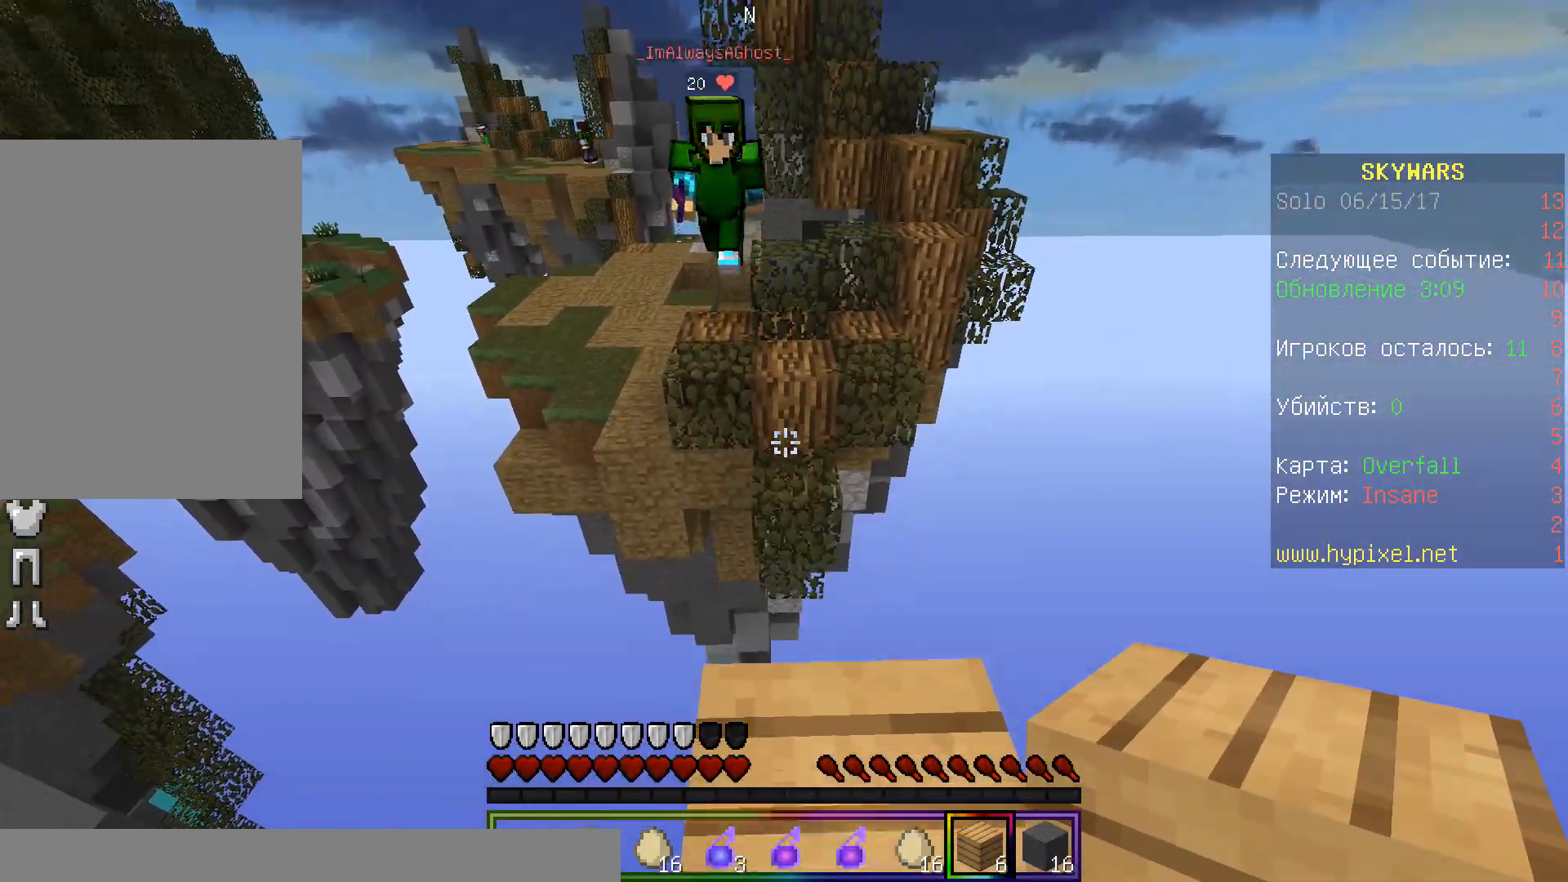
{"keys": ["s"], "mouse": [], "events": [[233, "s", "down"], [250, "w", "up"]]}
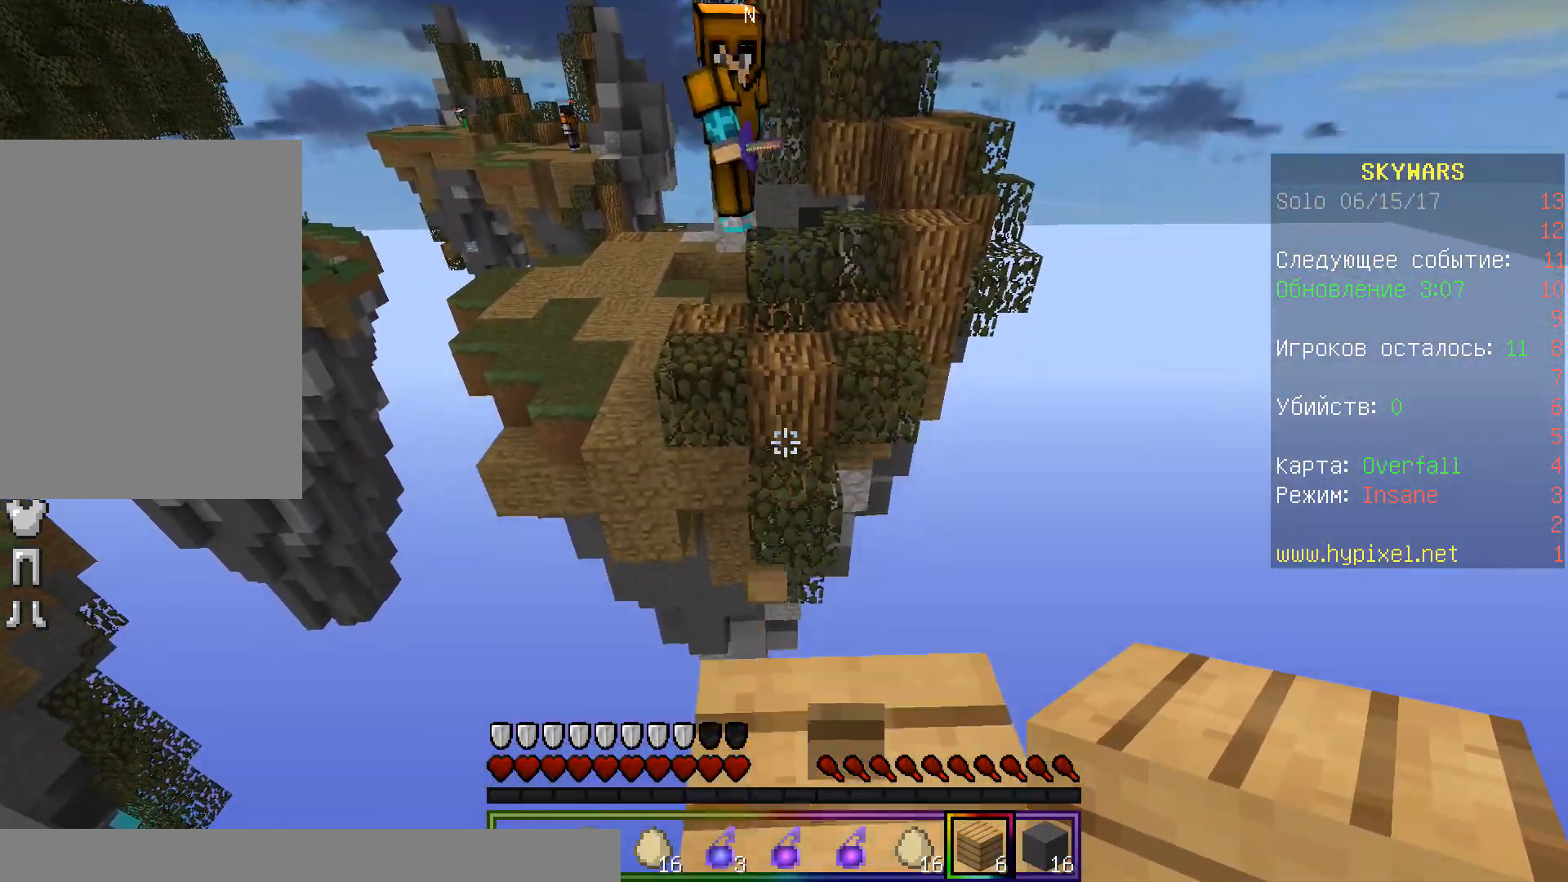
{"keys": ["s"], "mouse": ["right"], "events": [[333, "mouse_right", "down"]]}
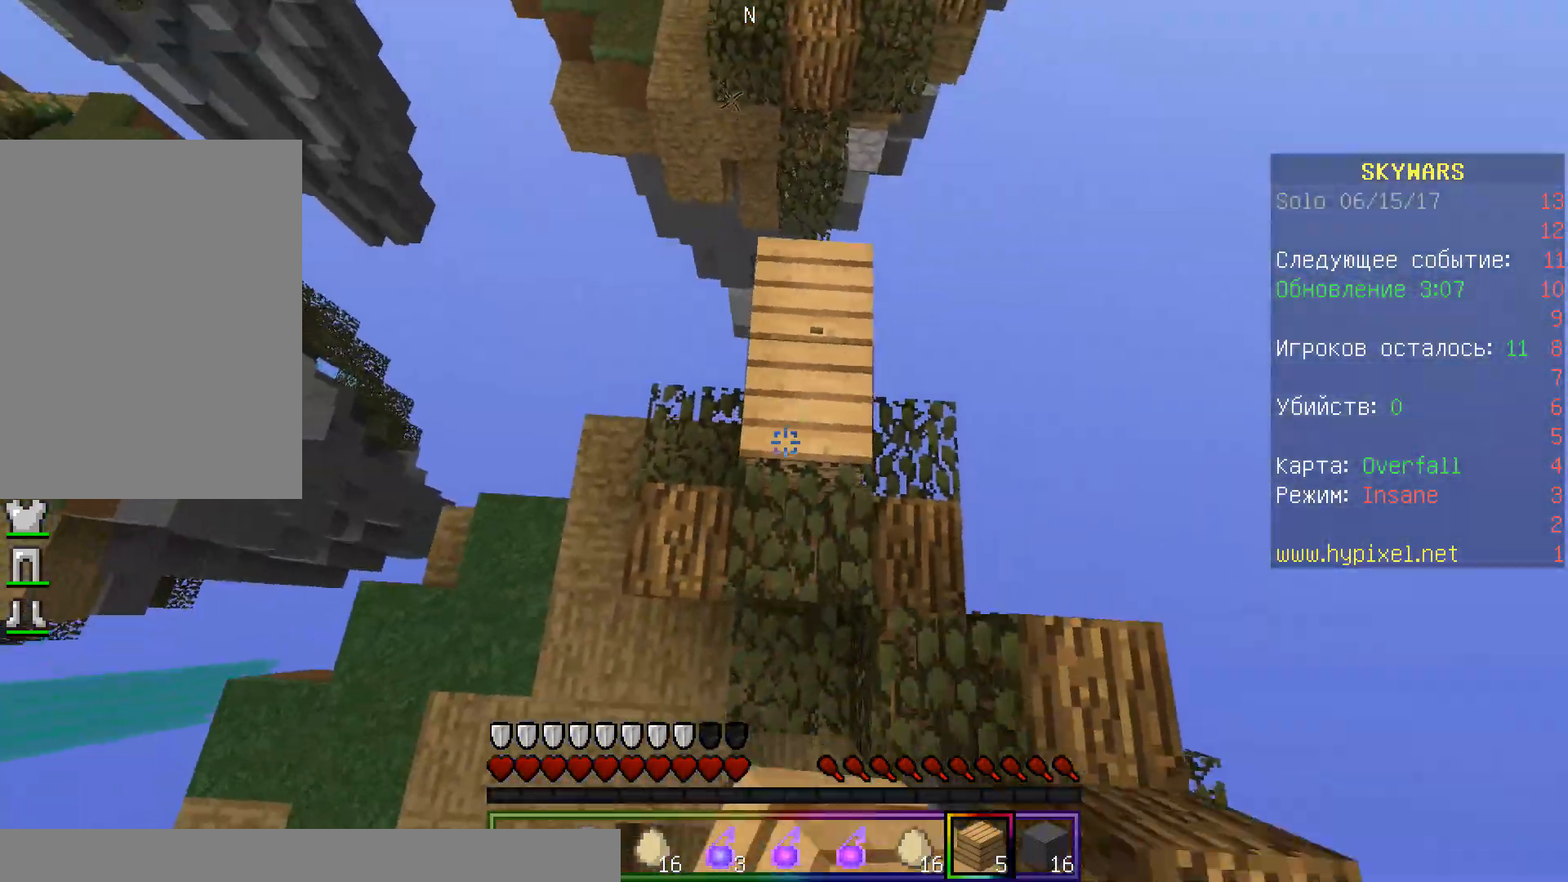
{"keys": ["w"], "mouse": ["right"], "events": [[17, "mouse_right", "up"], [133, "mouse_right", "down"], [217, "s", "up"], [217, "w", "down"], [483, "mouse_right", "up"], [500, "mouse_right", "down"]]}
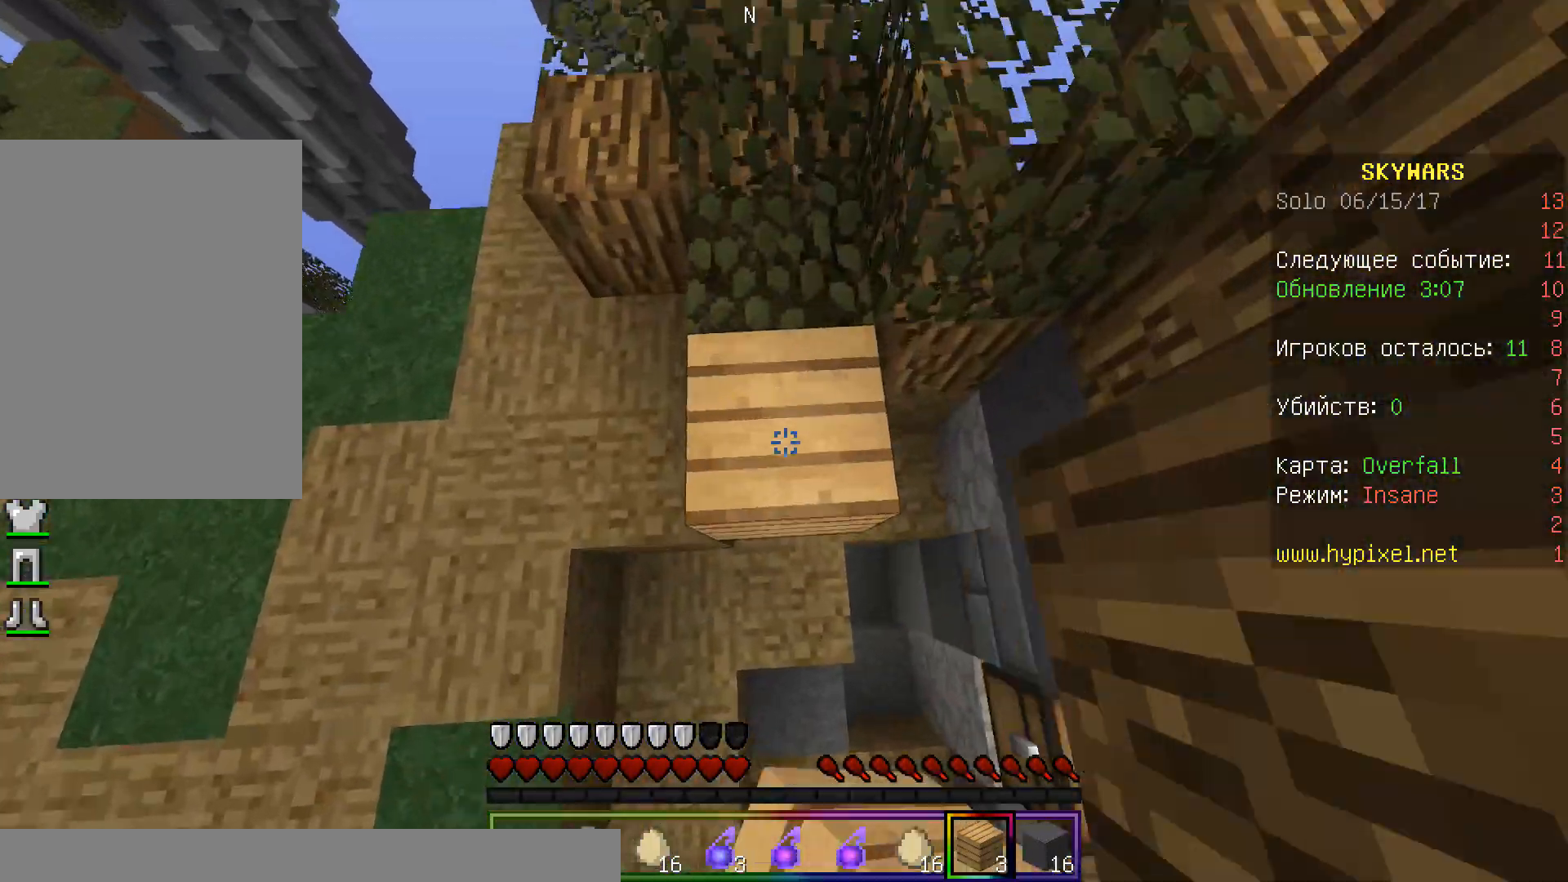
{"keys": [], "mouse": [], "events": [[183, "mouse_right", "up"], [483, "w", "up"]]}
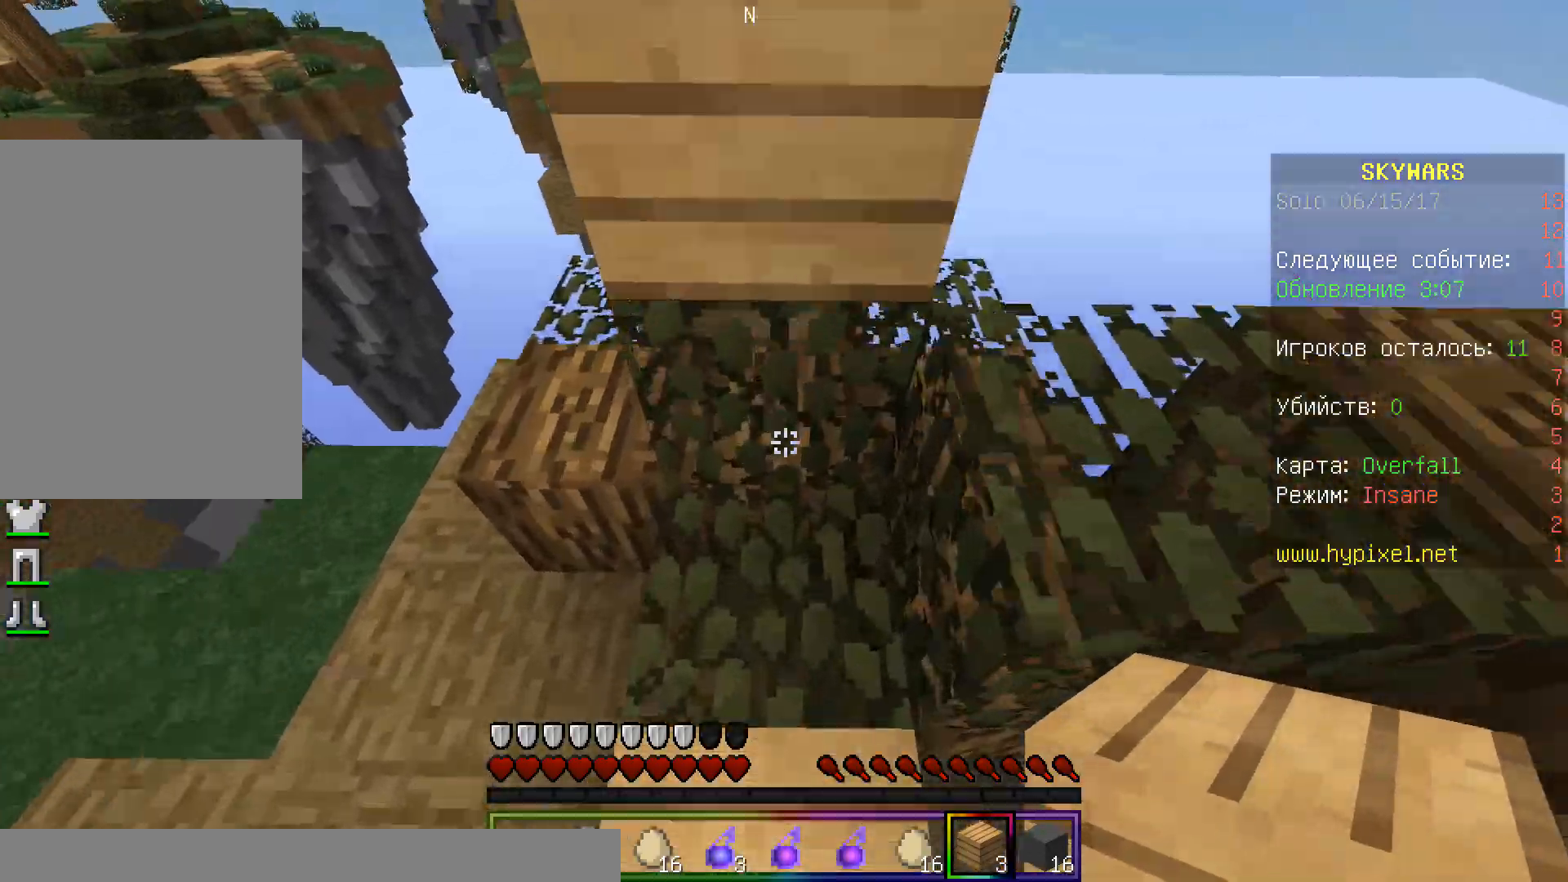
{"keys": ["w"], "mouse": [], "events": [[317, "mouse_right", "down"], [400, "w", "down"], [500, "mouse_right", "up"]]}
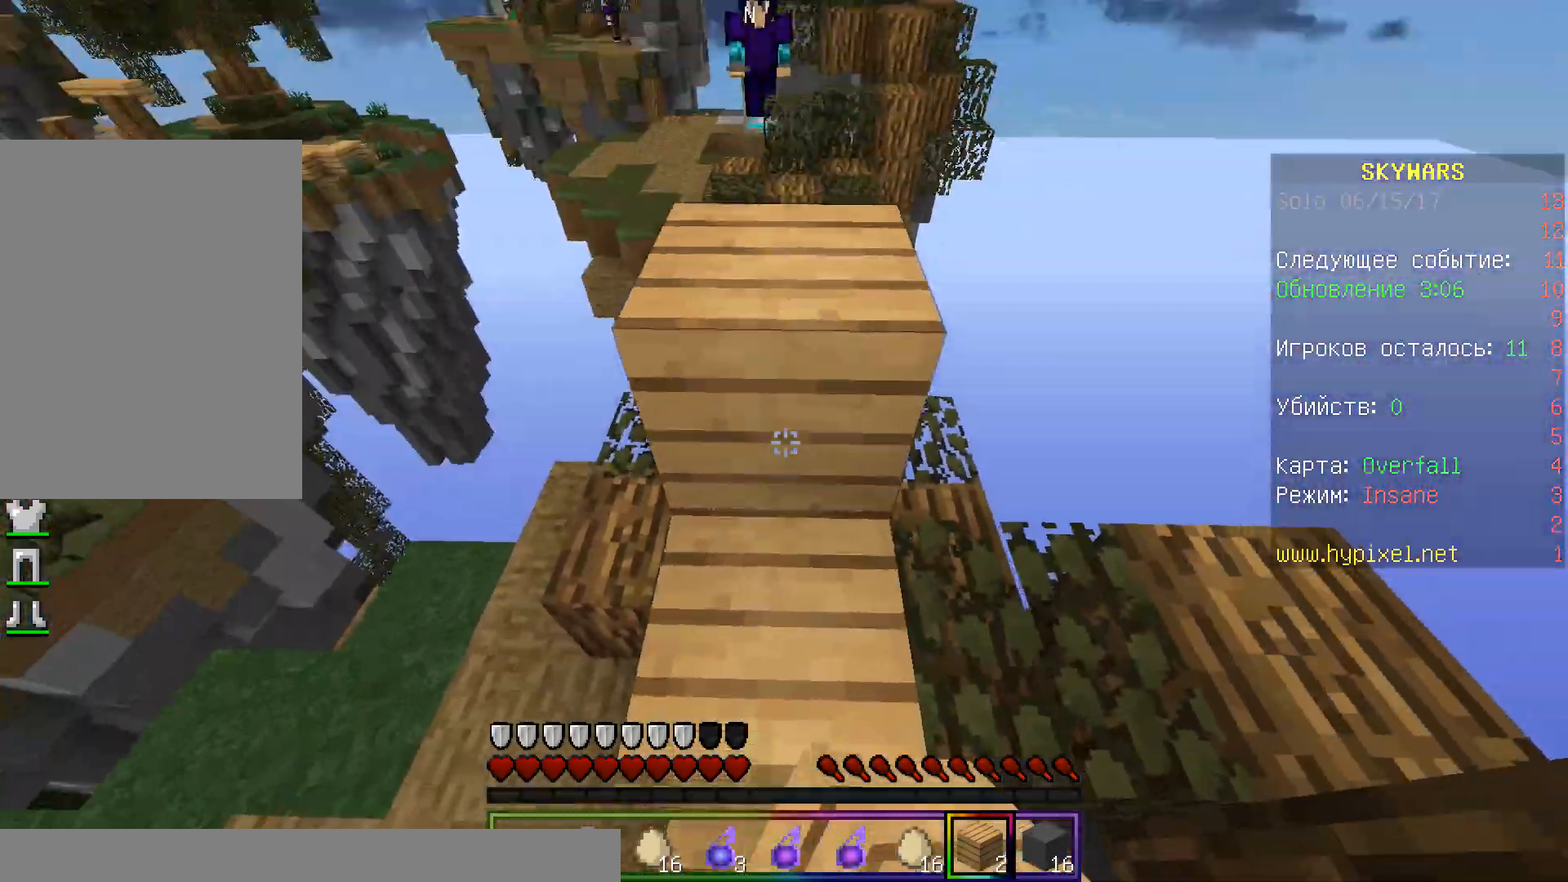
{"keys": ["s"], "mouse": ["right"], "events": [[467, "w", "up"], [483, "s", "down"], [500, "mouse_right", "down"]]}
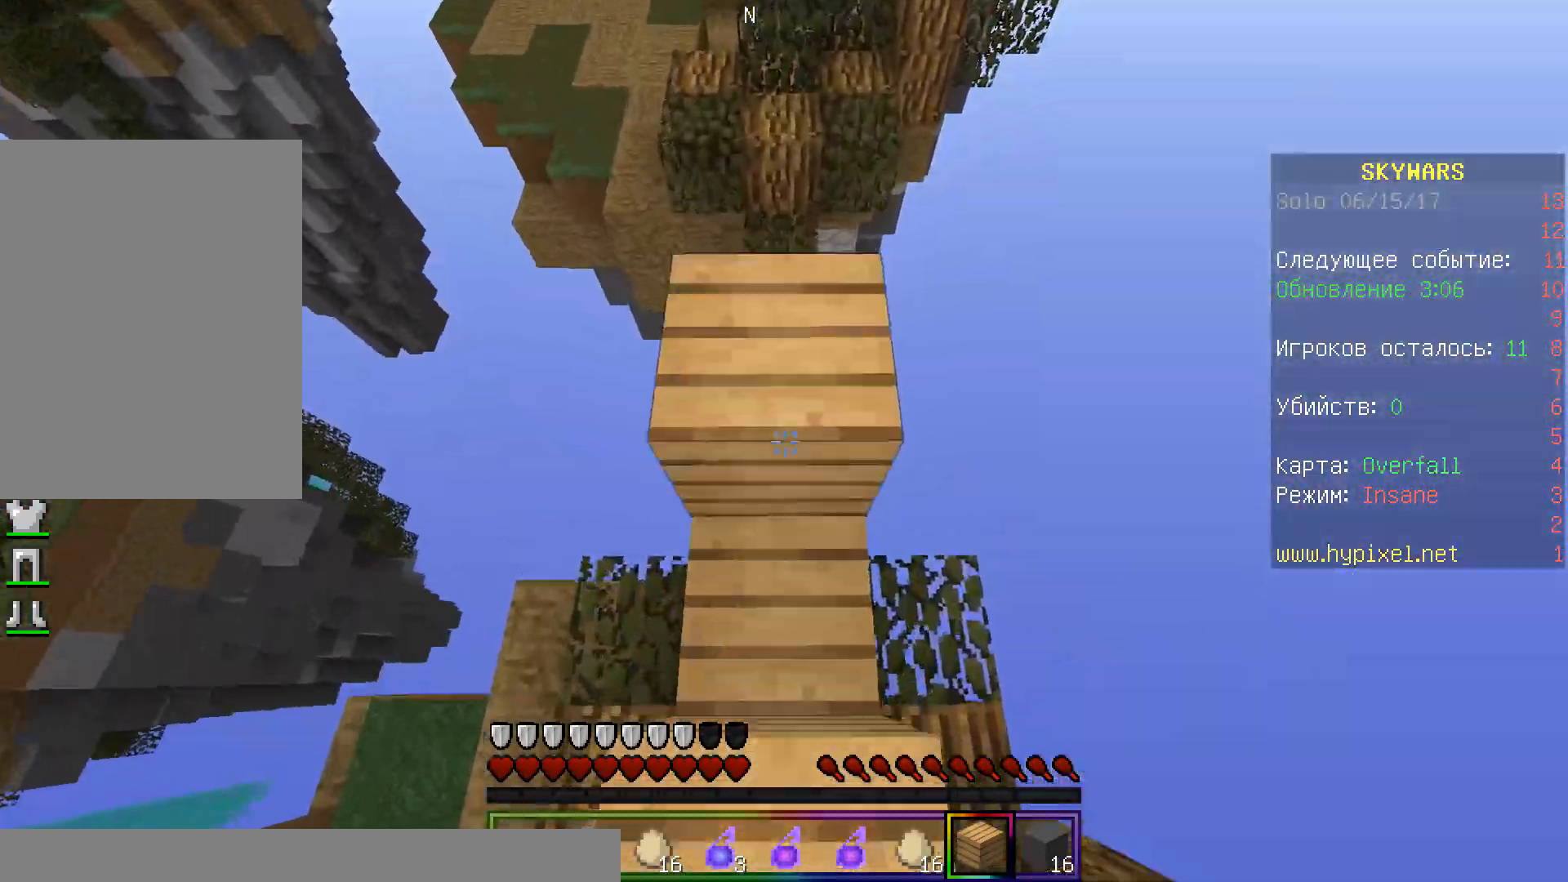
{"keys": [], "mouse": [], "events": [[133, "mouse_right", "up"], [283, "mouse_right", "down"], [450, "mouse_right", "up"], [467, "s", "up"]]}
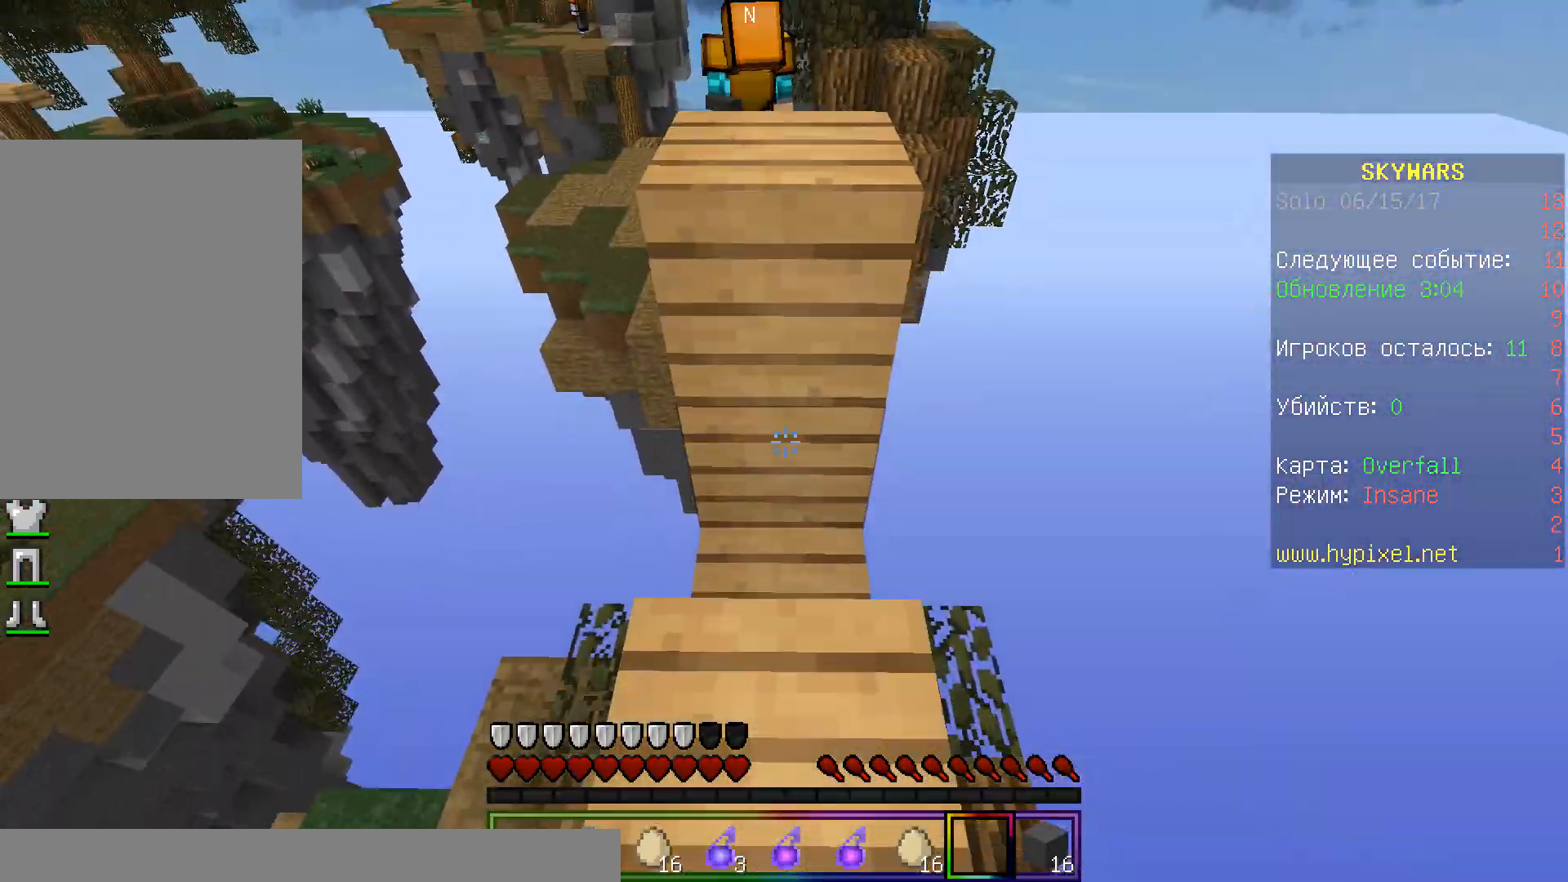
{"keys": ["w"], "mouse": [], "events": [[200, "w", "down"]]}
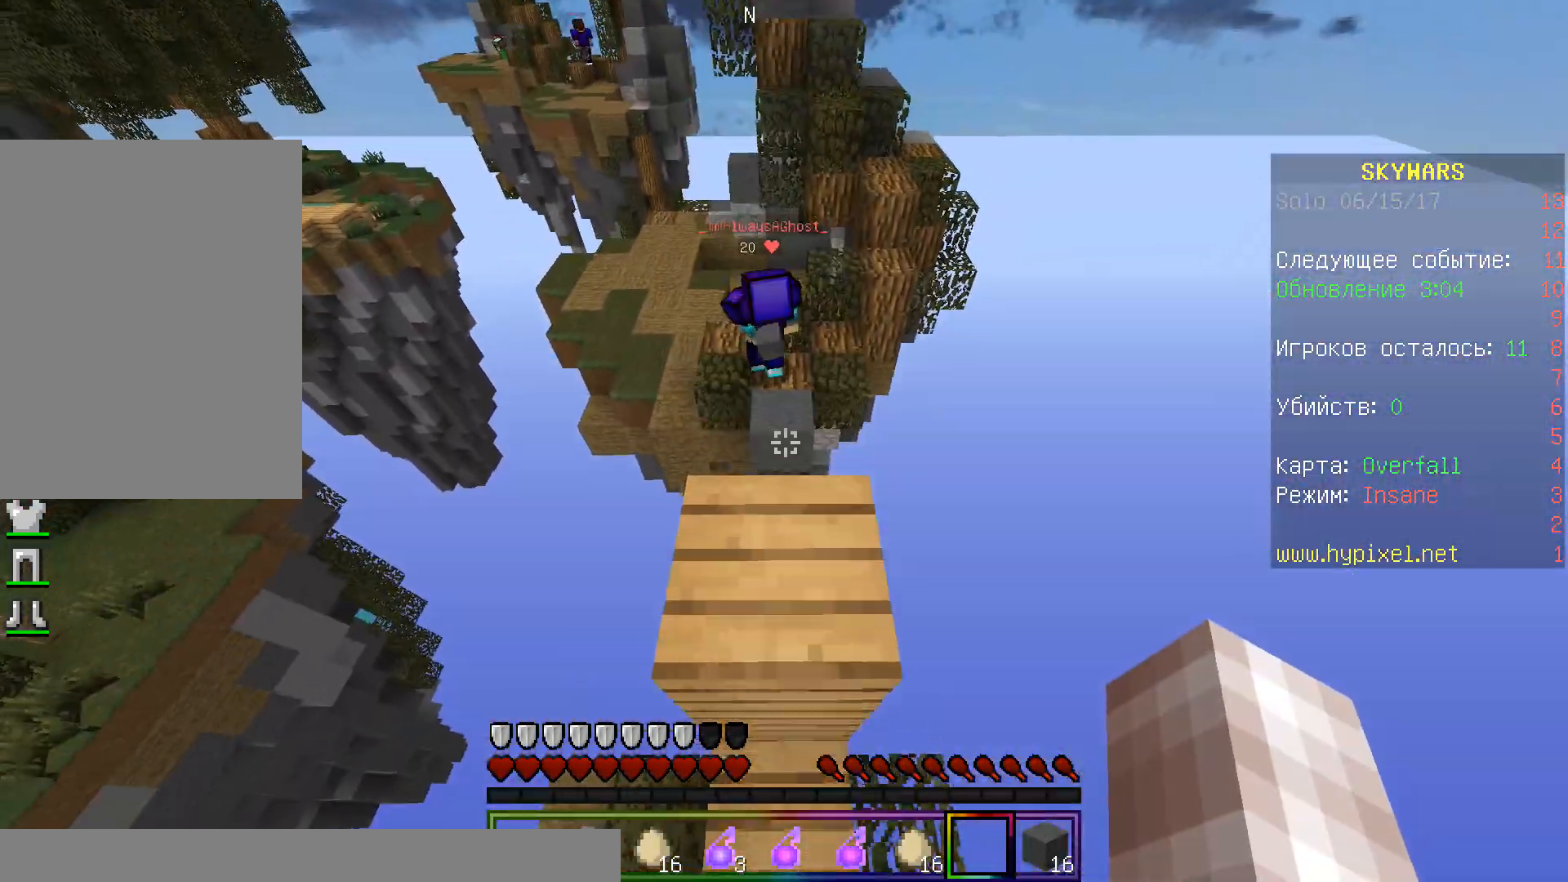
{"keys": ["w"], "mouse": [], "events": []}